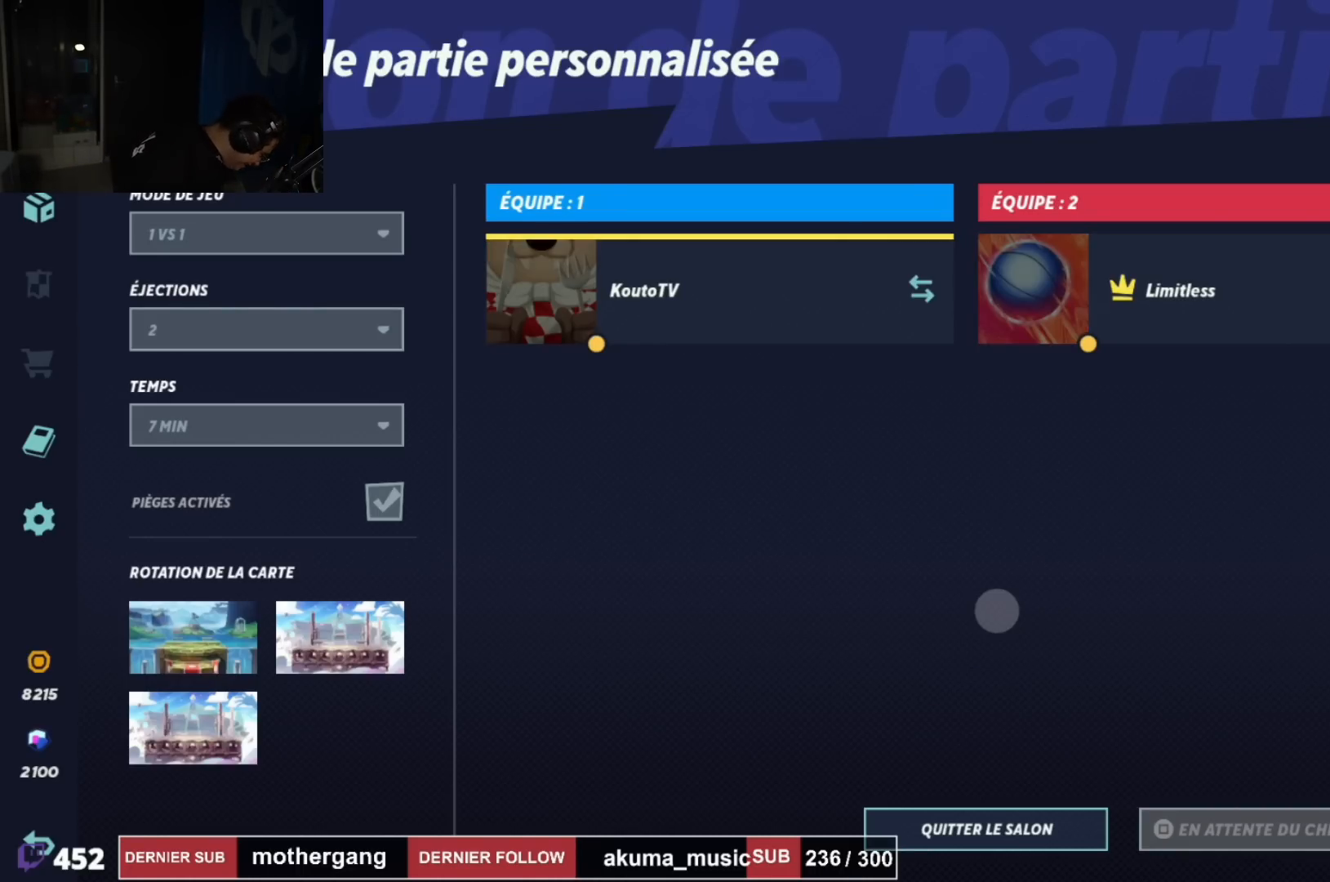
Gameplay with a controller (PlayStation layout); each line is a JSON object with the inputs held at the frame after it. "events" lists button and stick changes between this image and that frame as [ms after this image, input, new state], when the widget could be followed in between. Not read: R1.
{"buttons": ["L1"], "left_stick": "center", "right_stick": "center", "events": [[317, "L1", "down"]]}
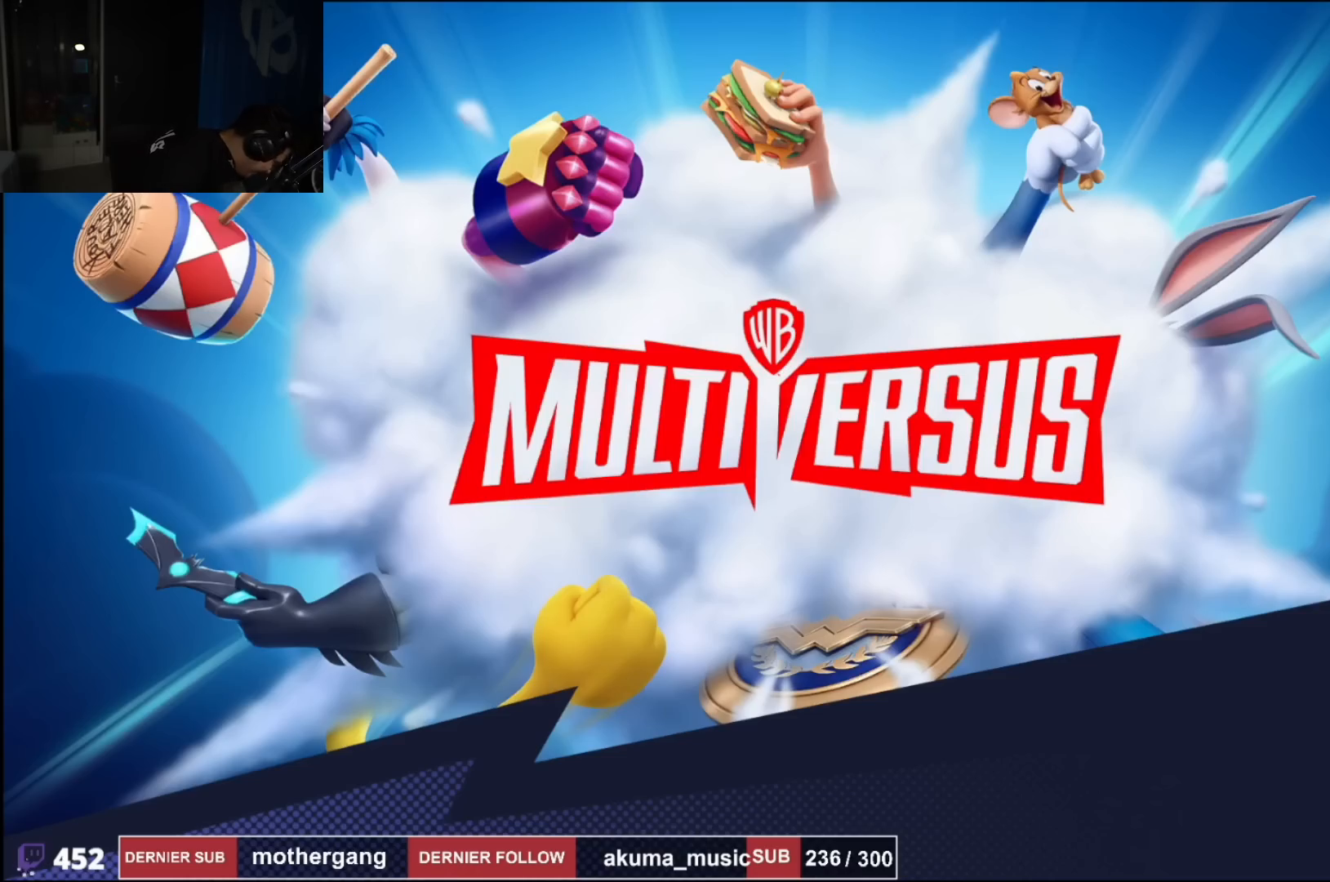
{"buttons": [], "left_stick": "center", "right_stick": "center", "events": [[317, "L1", "up"]]}
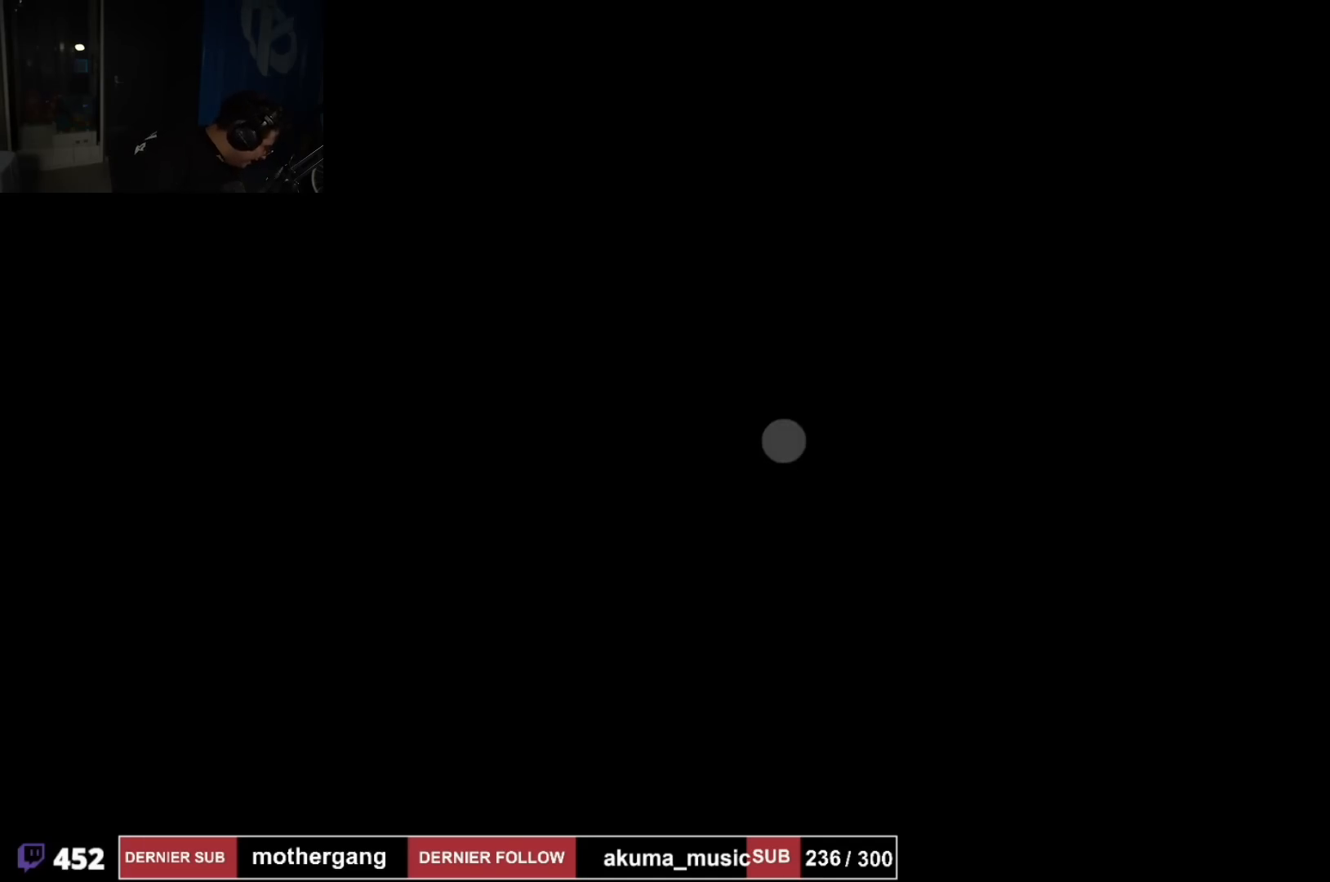
{"buttons": [], "left_stick": "center", "right_stick": "center", "events": []}
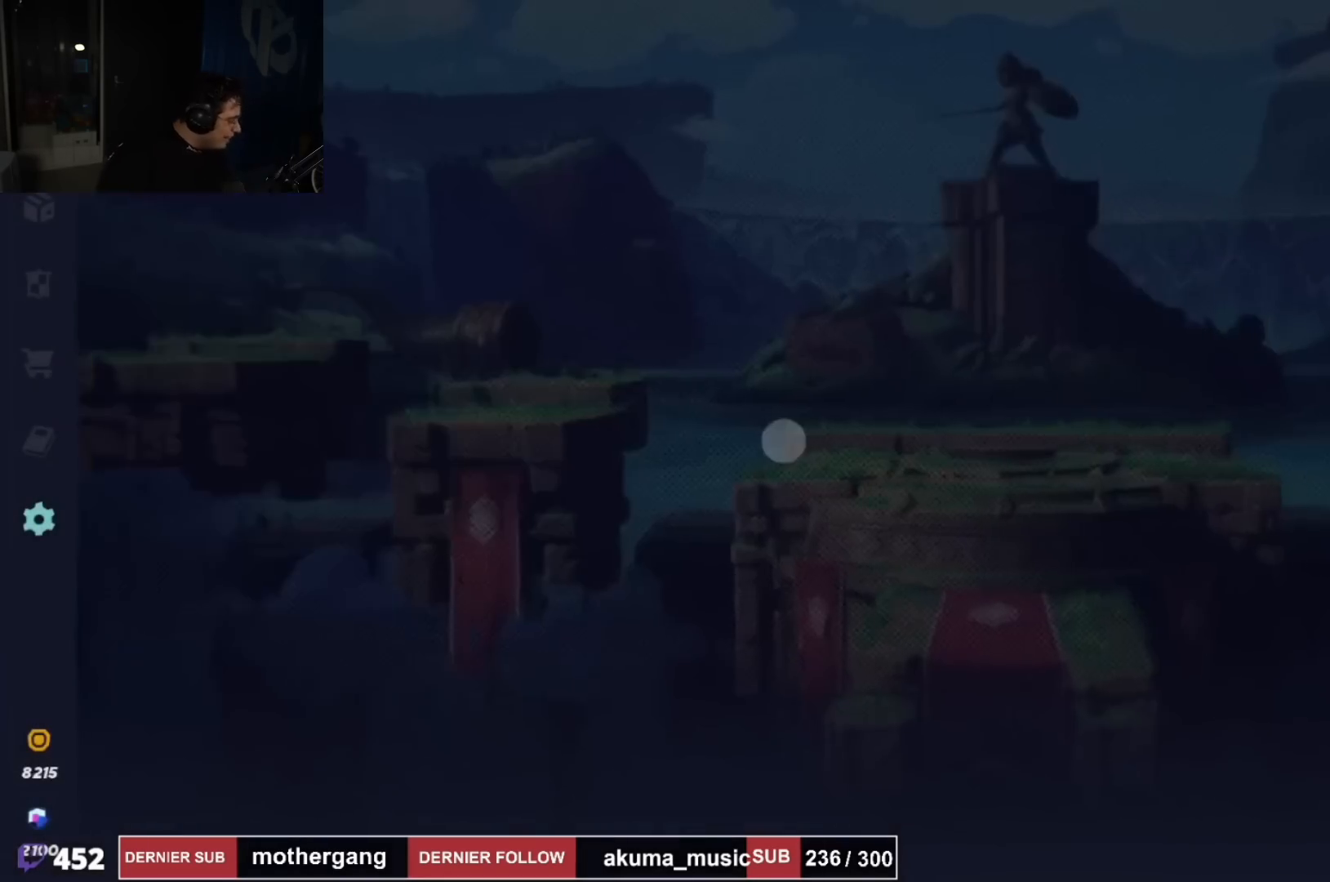
{"buttons": [], "left_stick": "center", "right_stick": "center", "events": []}